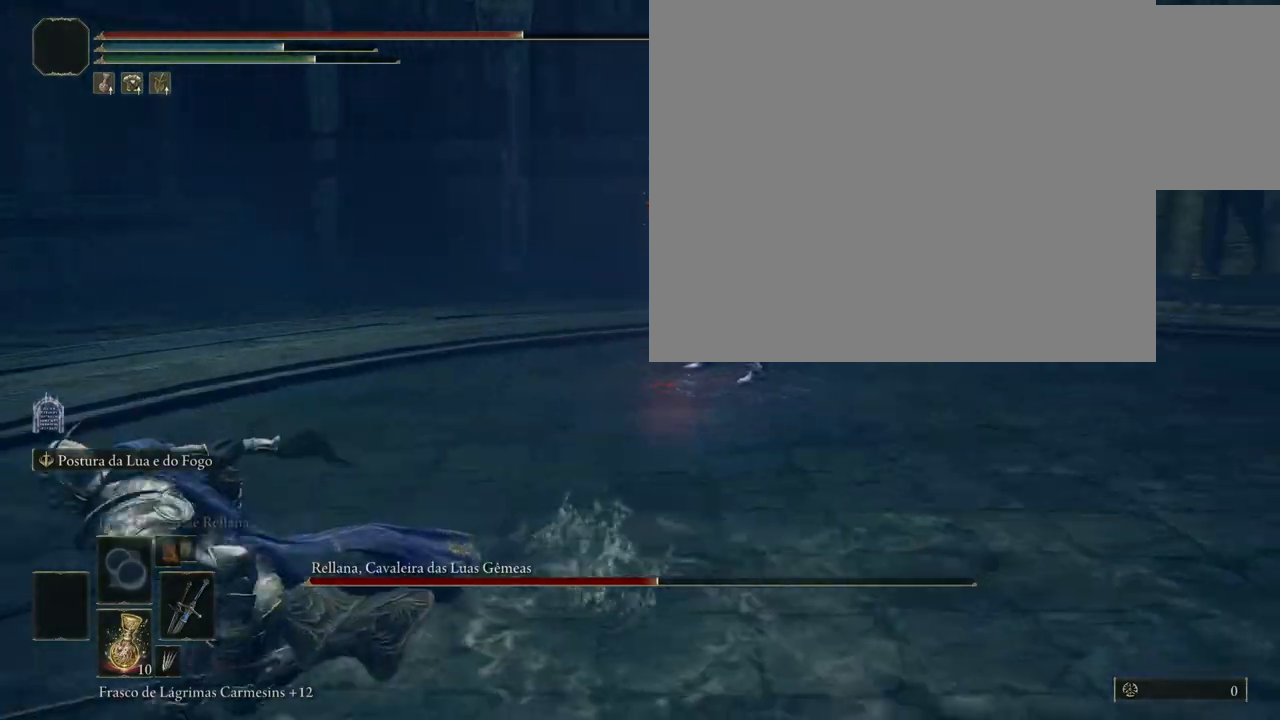
Gameplay with a controller (Xbox layout); each line is a JSON object with the inputs held at the frame after it. "events" lists button and stick changes between this image and that frame as [ms after this image, input, new state], when the widget could be followed in between. Not read: L2 L3 R2 R3.
{"buttons": ["B"], "left_stick": "down", "right_stick": "center", "events": [[183, "left_stick", "down"]]}
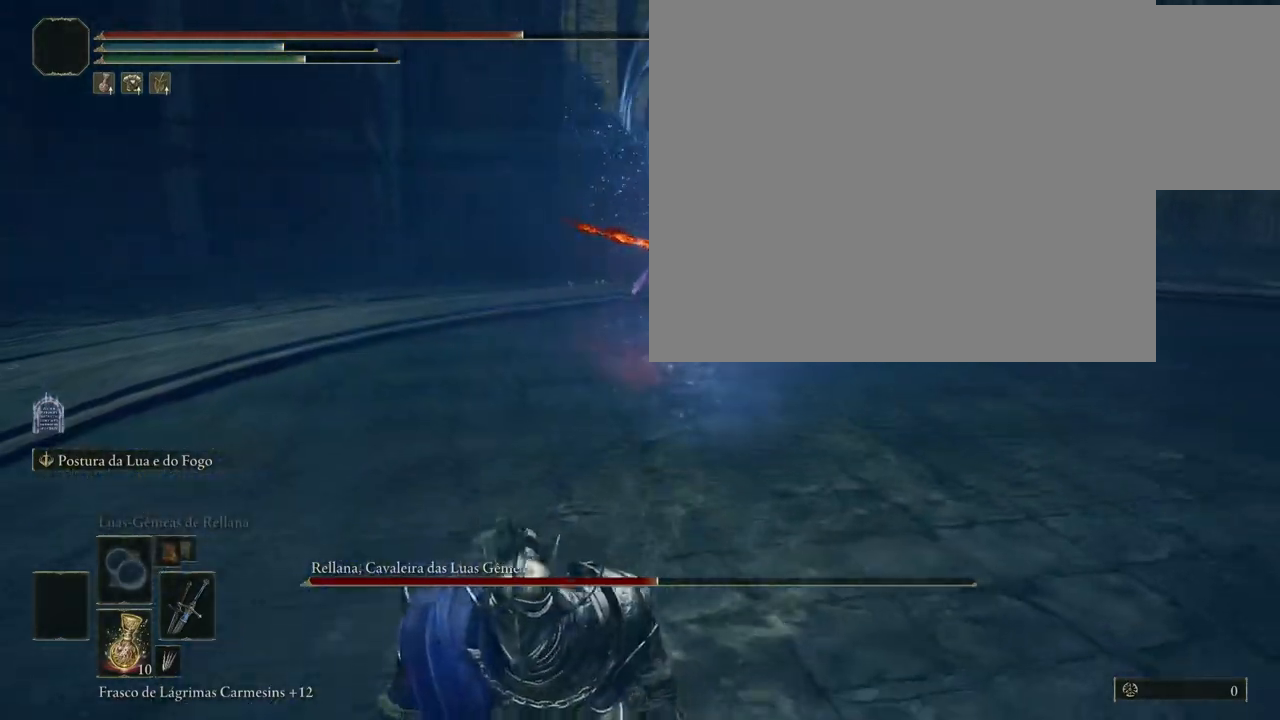
{"buttons": ["A", "B"], "left_stick": "down-right", "right_stick": "center", "events": [[133, "left_stick", "down-right"], [450, "A", "down"]]}
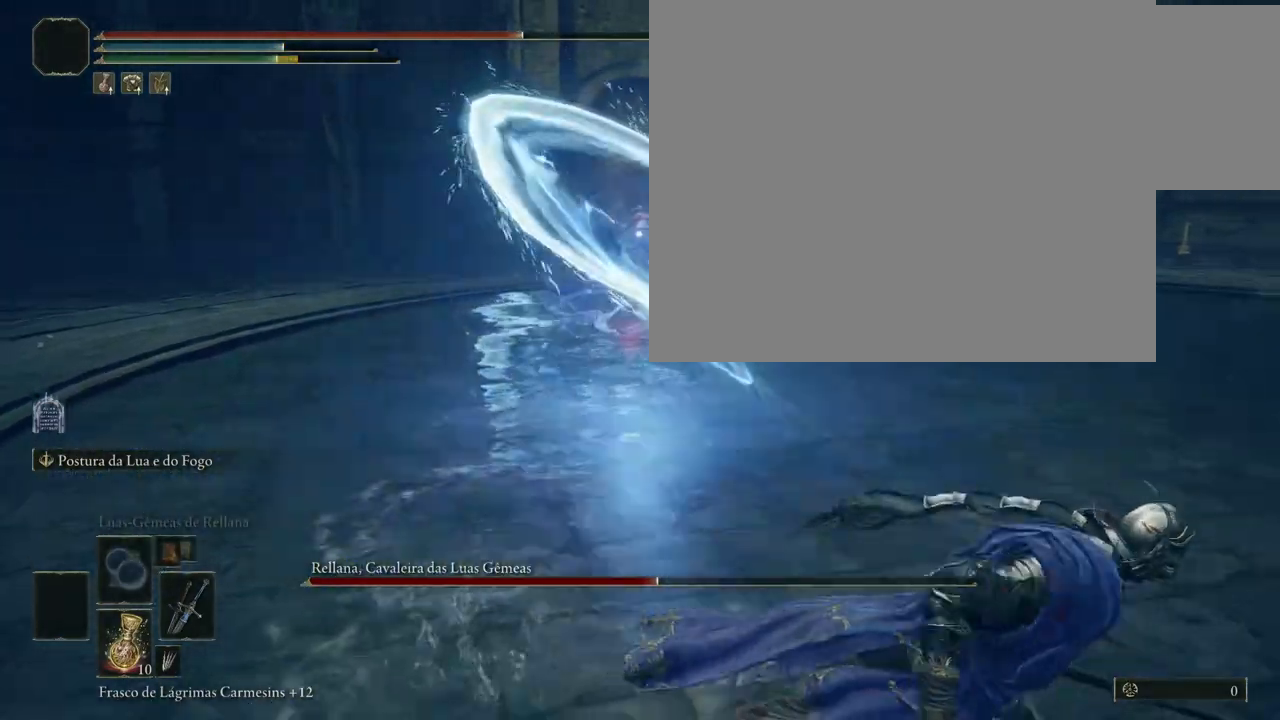
{"buttons": ["B"], "left_stick": "down-right", "right_stick": "center", "events": [[267, "A", "up"]]}
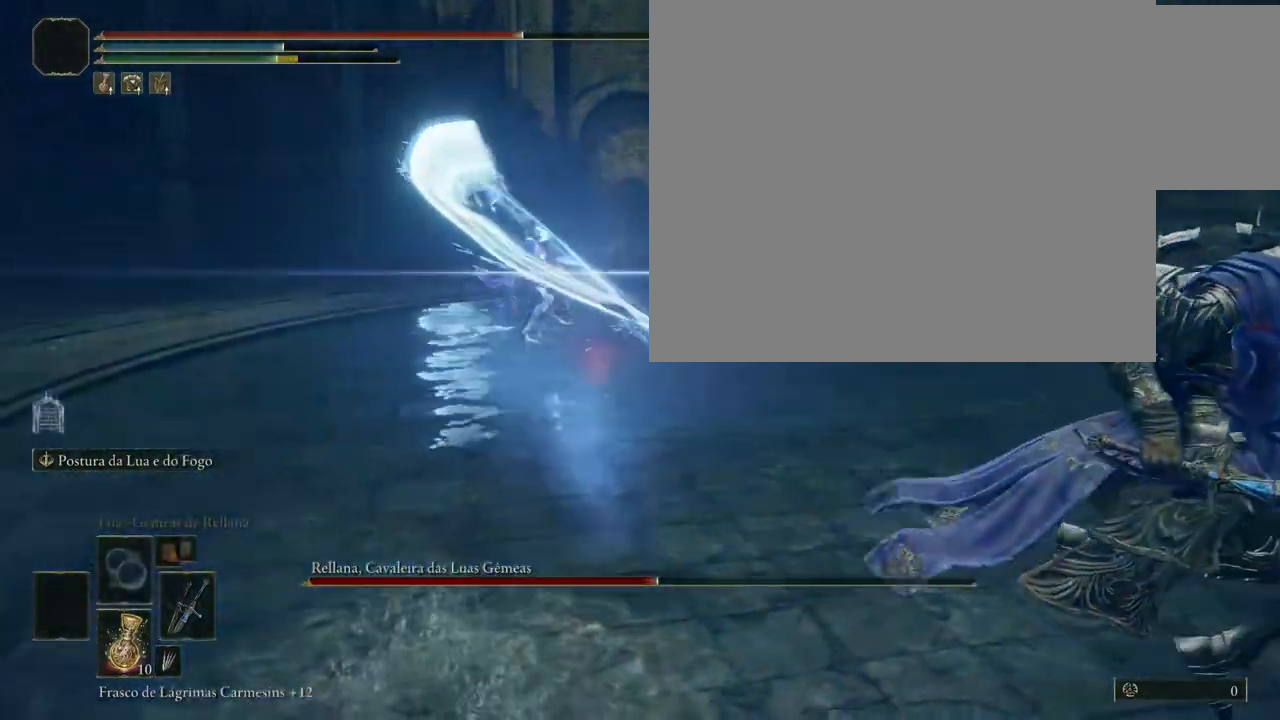
{"buttons": ["B"], "left_stick": "down-right", "right_stick": "center", "events": []}
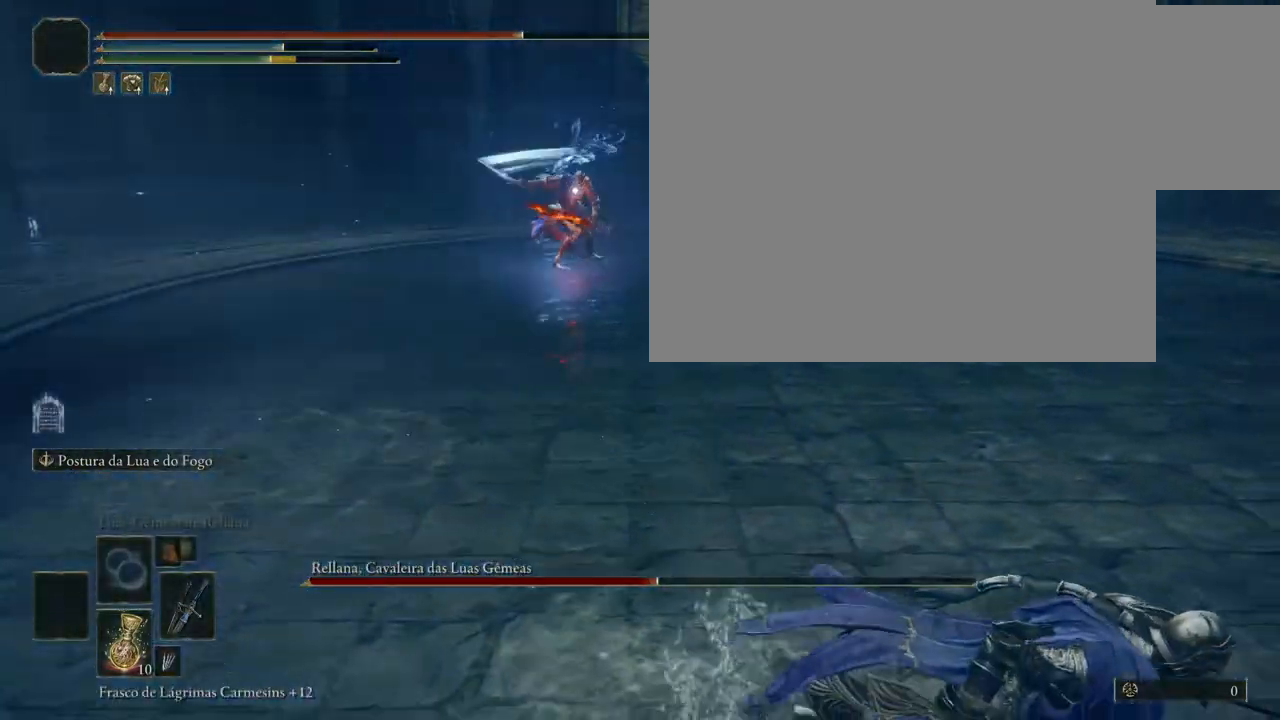
{"buttons": ["B"], "left_stick": "down-right", "right_stick": "center", "events": [[233, "A", "down"], [500, "A", "up"]]}
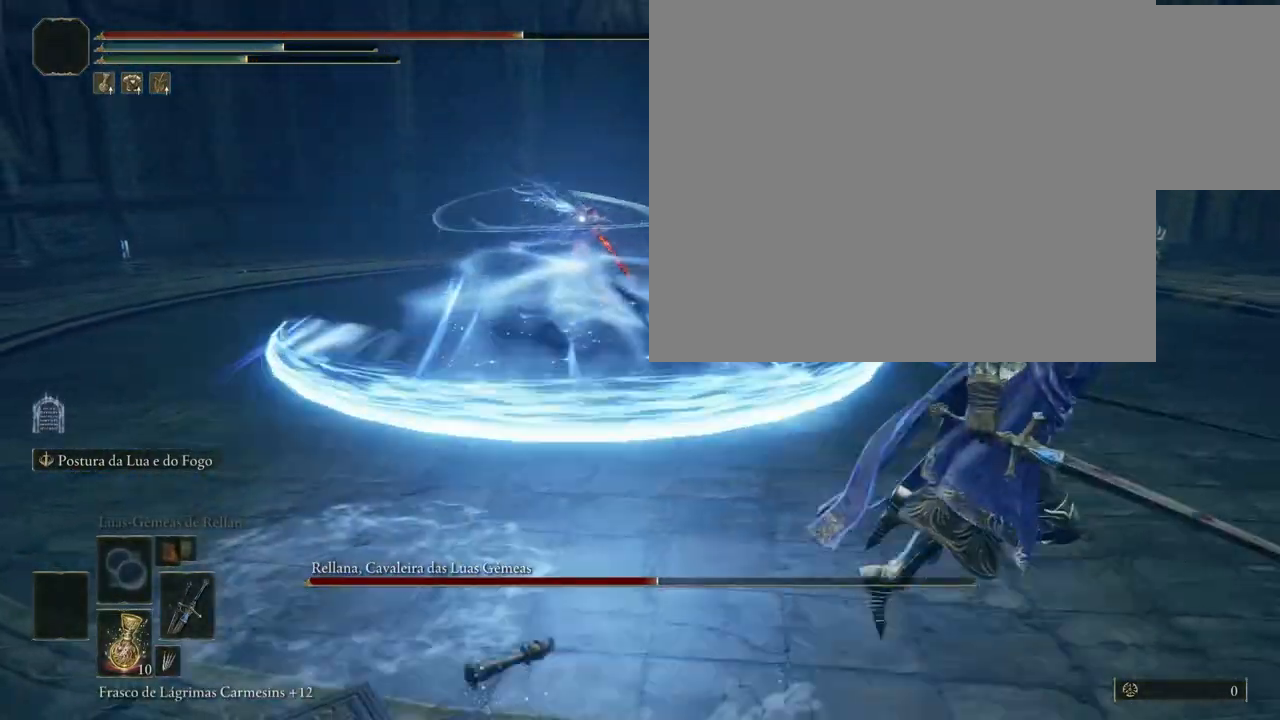
{"buttons": [], "left_stick": "right", "right_stick": "center", "events": [[367, "left_stick", "right"], [500, "B", "up"]]}
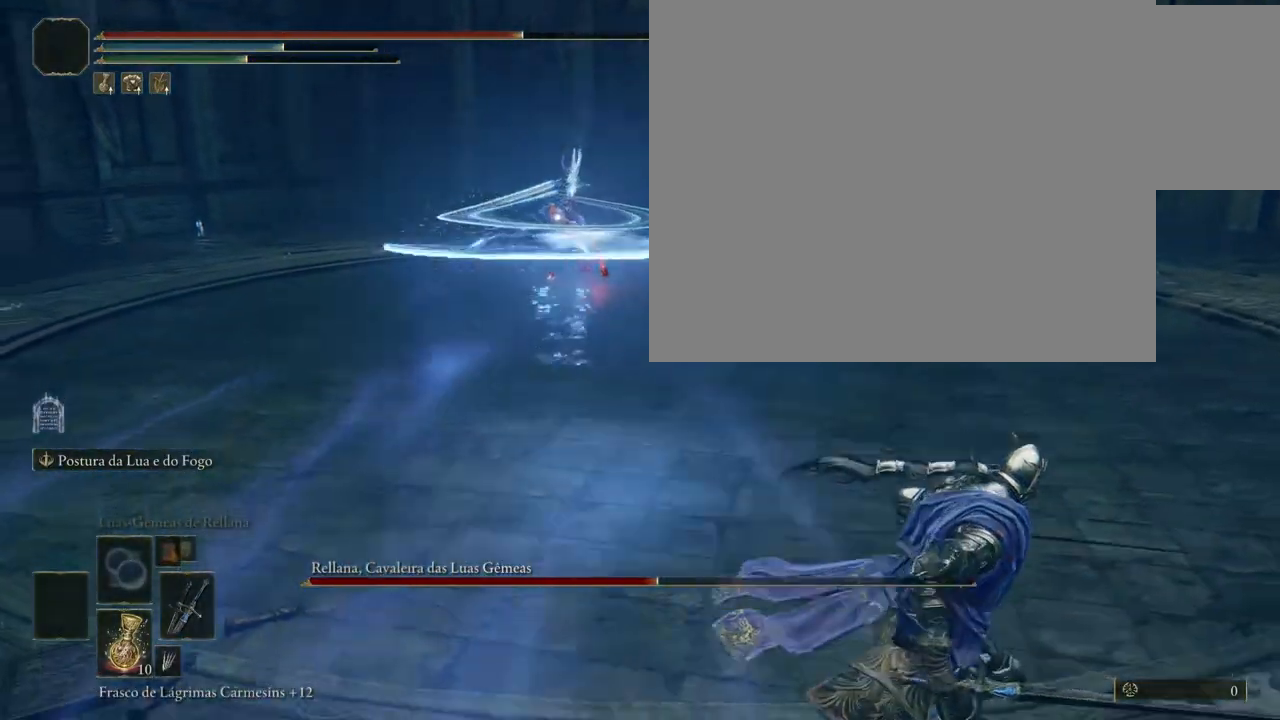
{"buttons": [], "left_stick": "up-right", "right_stick": "center", "events": [[417, "left_stick", "up-right"]]}
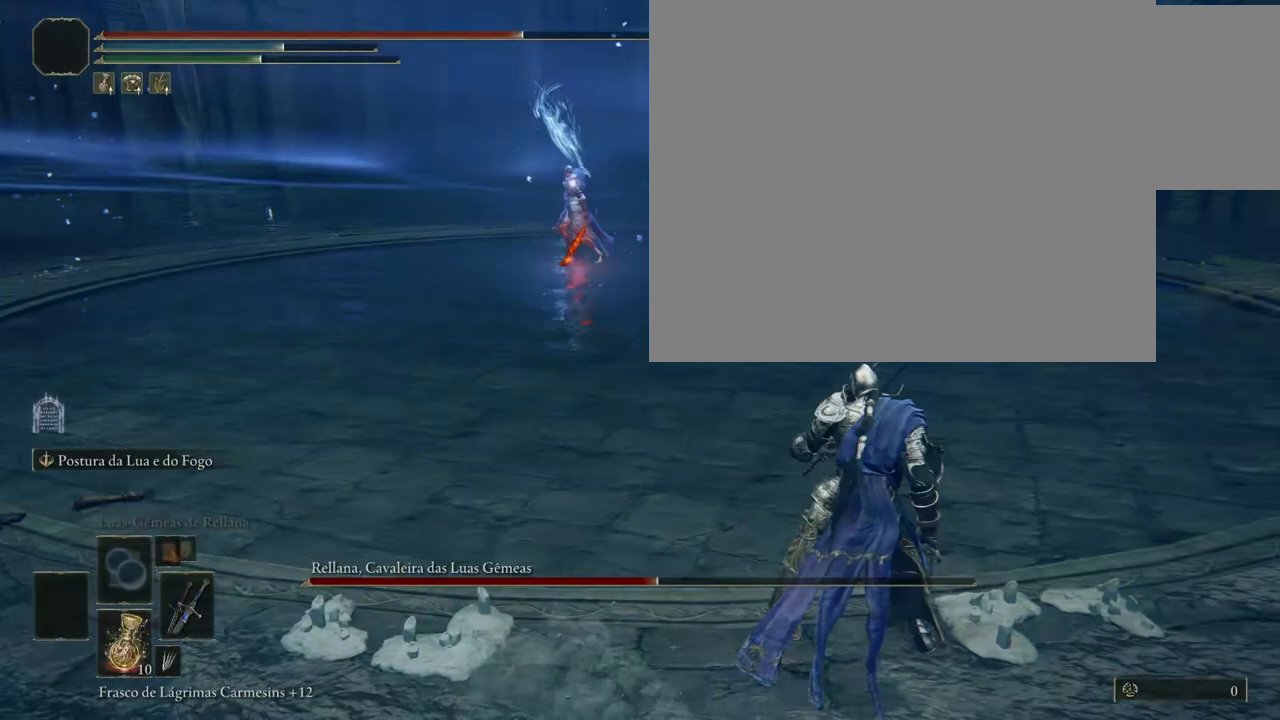
{"buttons": [], "left_stick": "up-right", "right_stick": "center", "events": []}
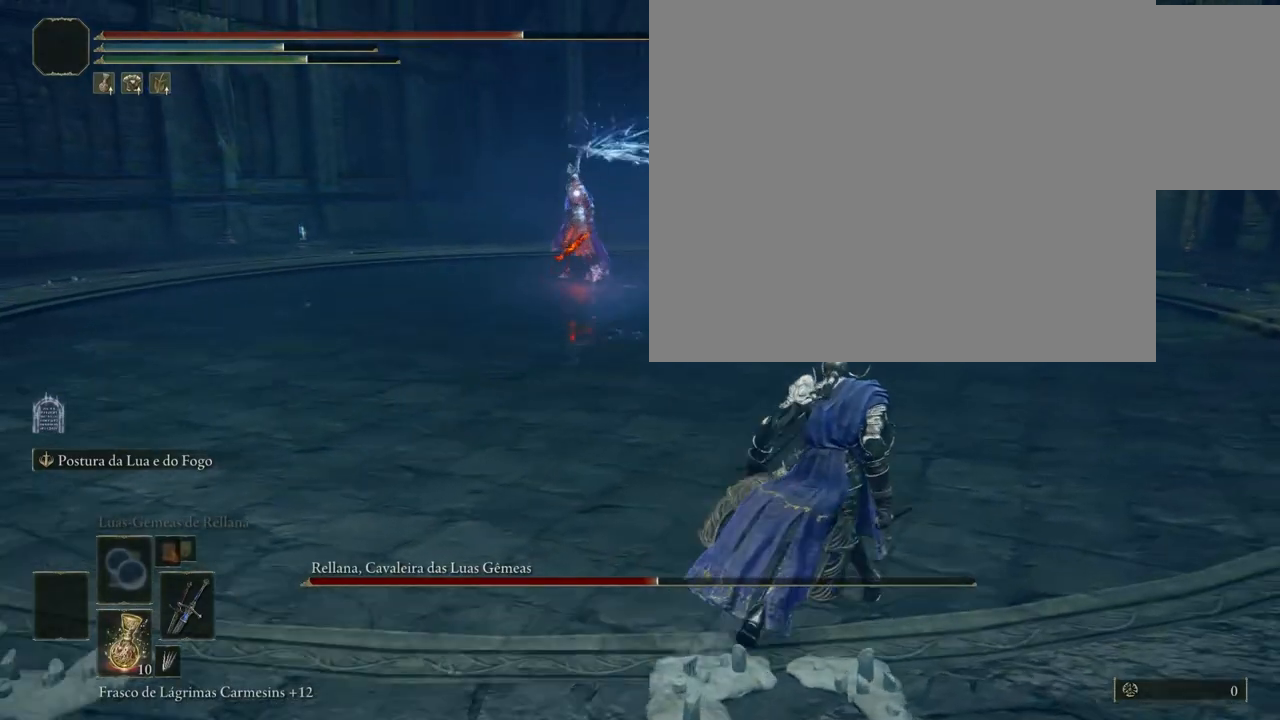
{"buttons": [], "left_stick": "up-right", "right_stick": "center", "events": []}
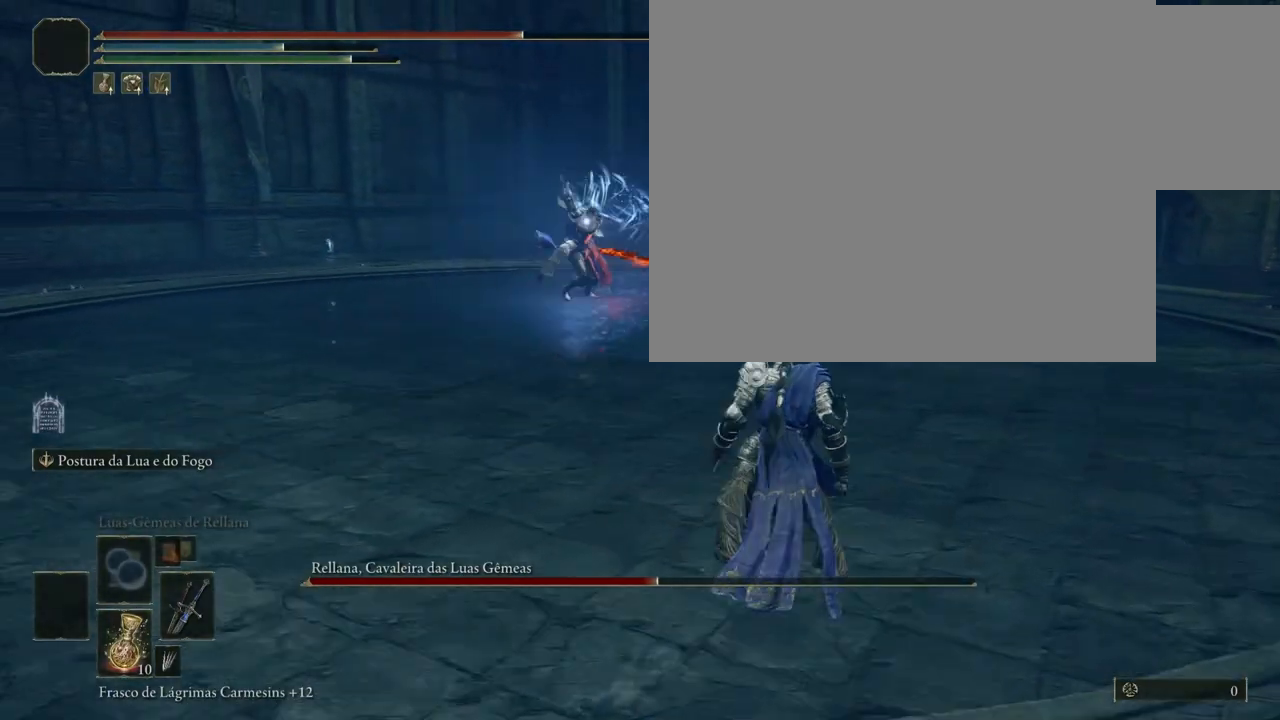
{"buttons": [], "left_stick": "up", "right_stick": "center", "events": [[50, "left_stick", "up"], [167, "B", "down"], [267, "B", "up"]]}
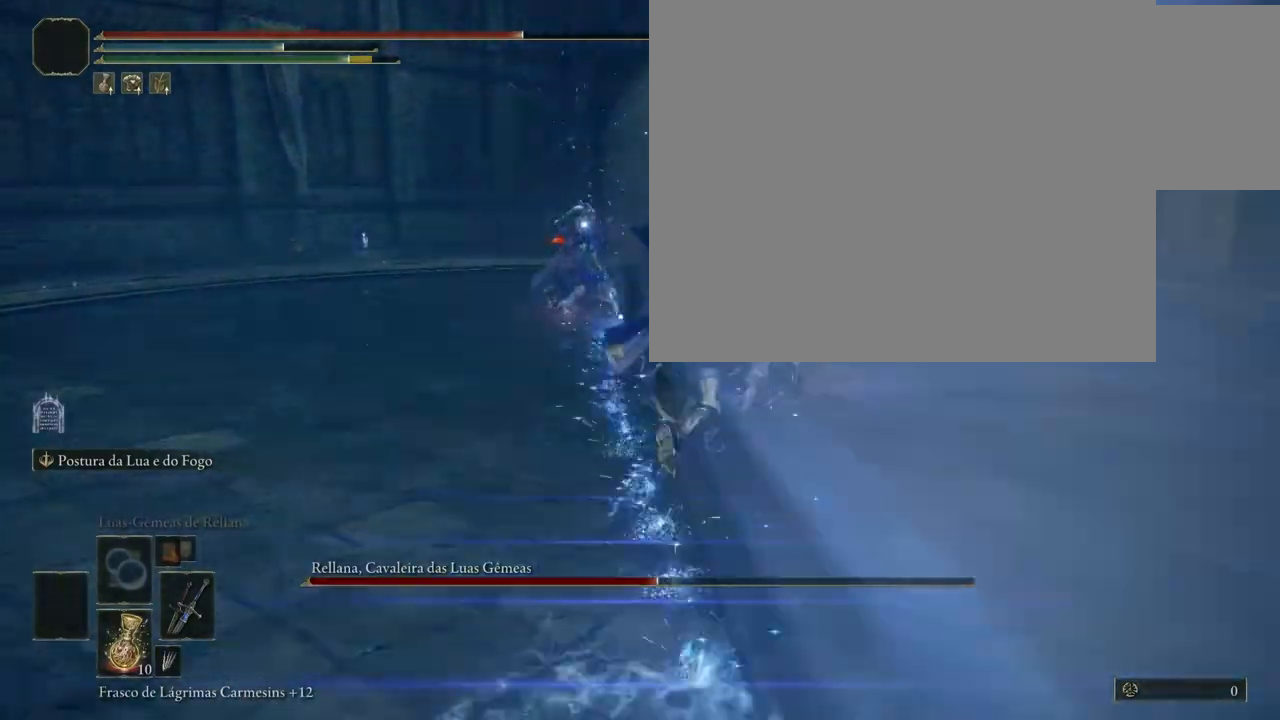
{"buttons": [], "left_stick": "center", "right_stick": "center", "events": [[167, "left_stick", "center"]]}
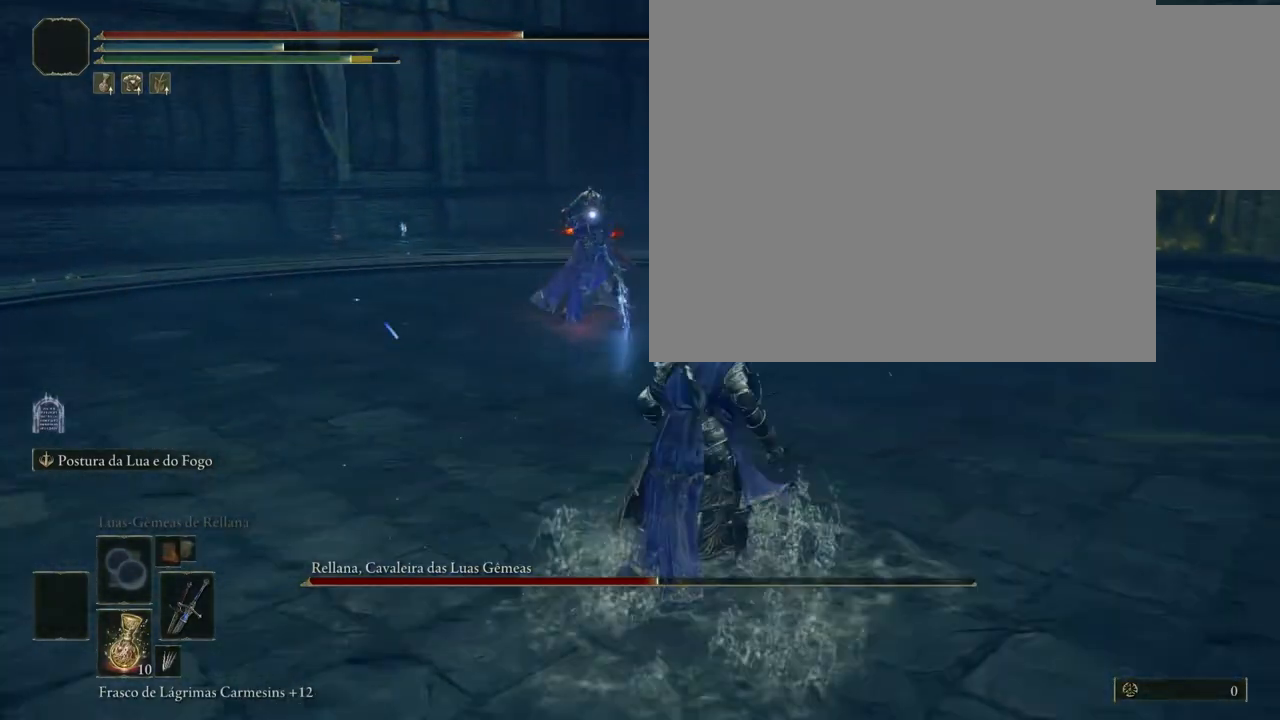
{"buttons": [], "left_stick": "center", "right_stick": "center", "events": [[233, "R1", "down"], [350, "R1", "up"]]}
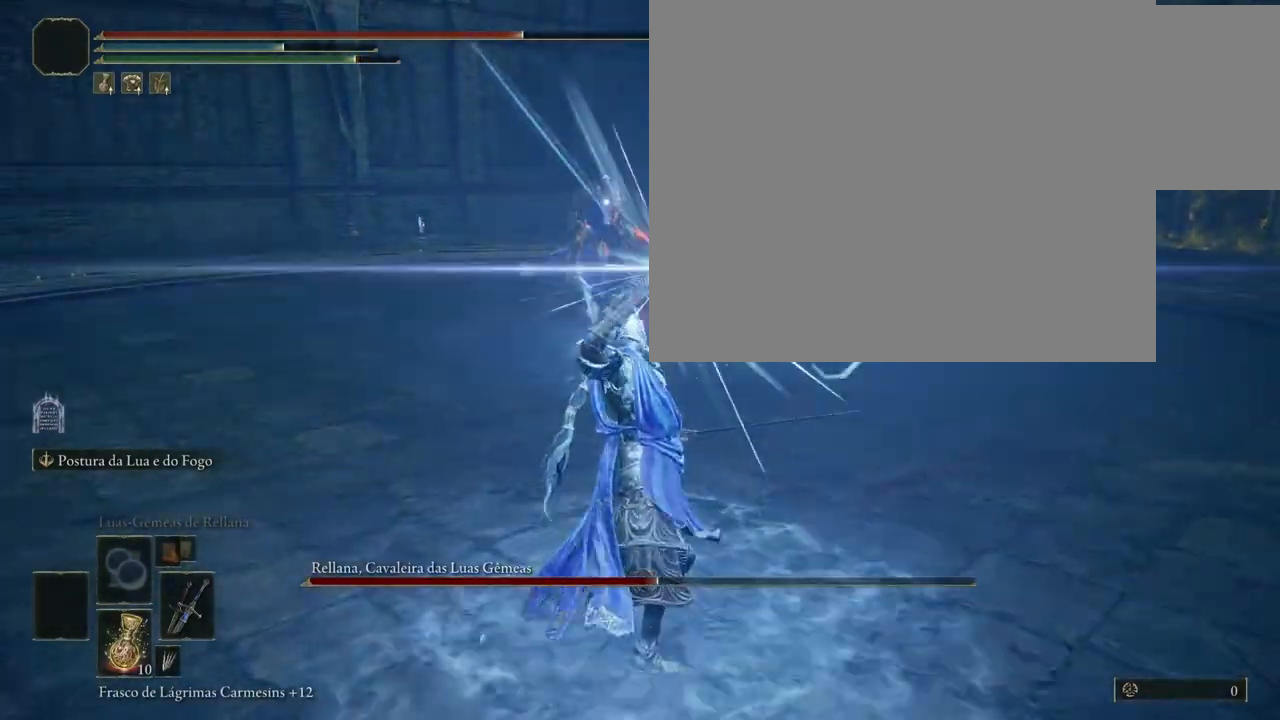
{"buttons": [], "left_stick": "center", "right_stick": "center", "events": []}
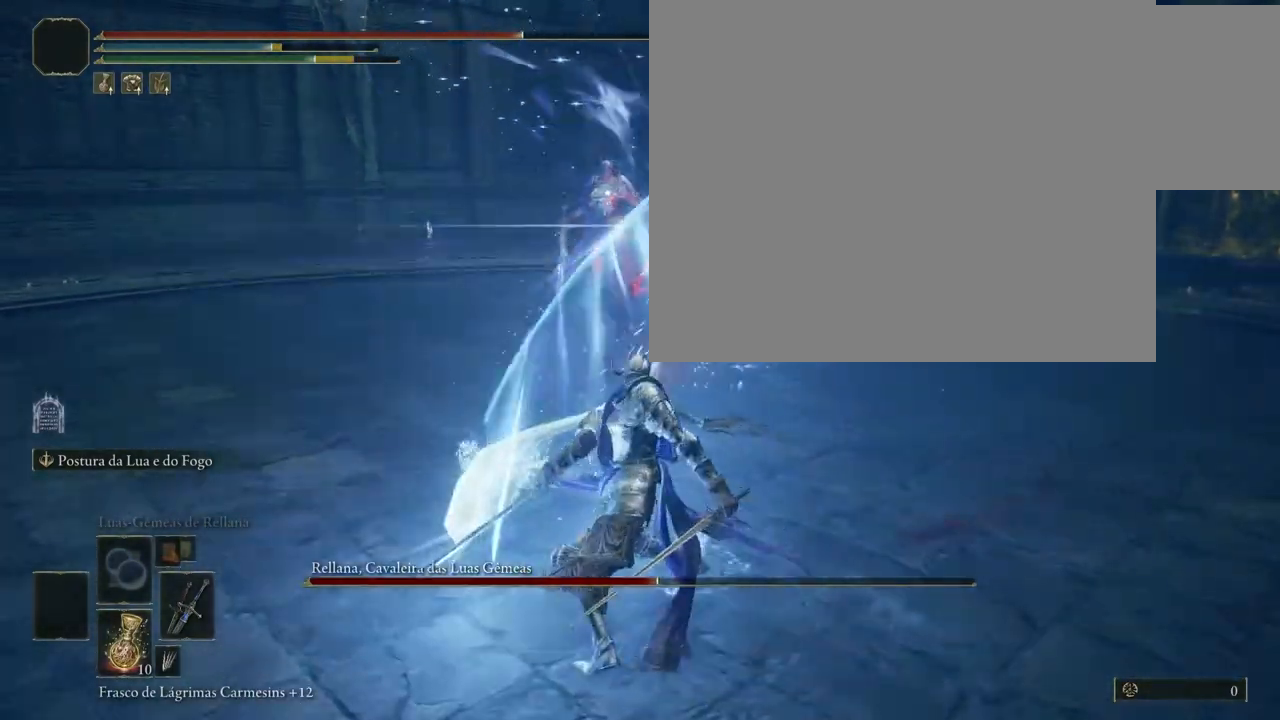
{"buttons": [], "left_stick": "down", "right_stick": "center", "events": [[433, "left_stick", "down"]]}
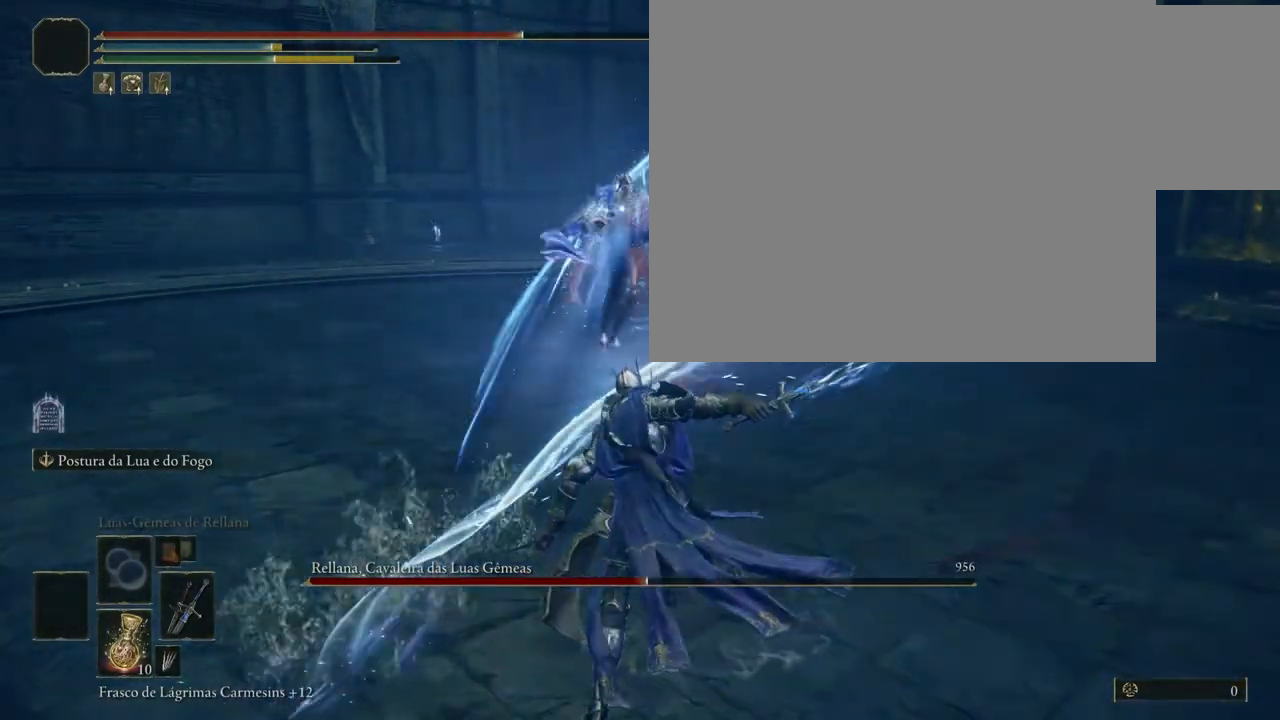
{"buttons": [], "left_stick": "down", "right_stick": "center", "events": []}
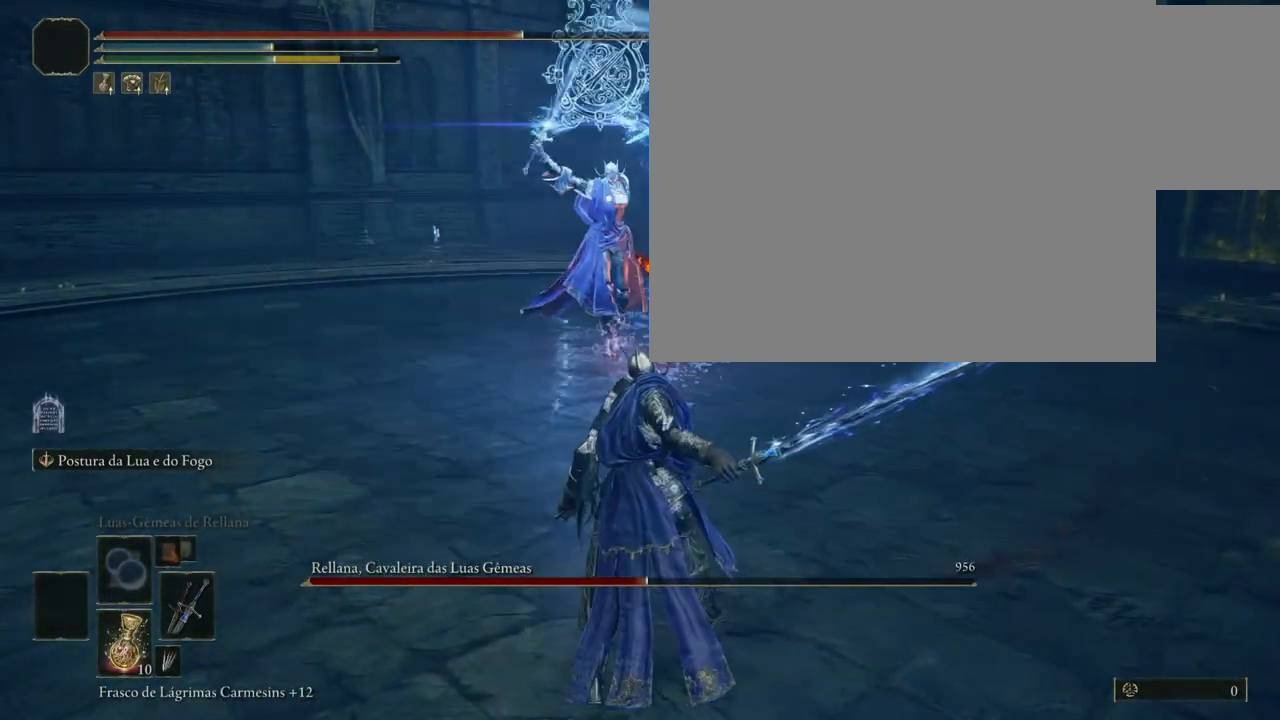
{"buttons": [], "left_stick": "down", "right_stick": "center", "events": []}
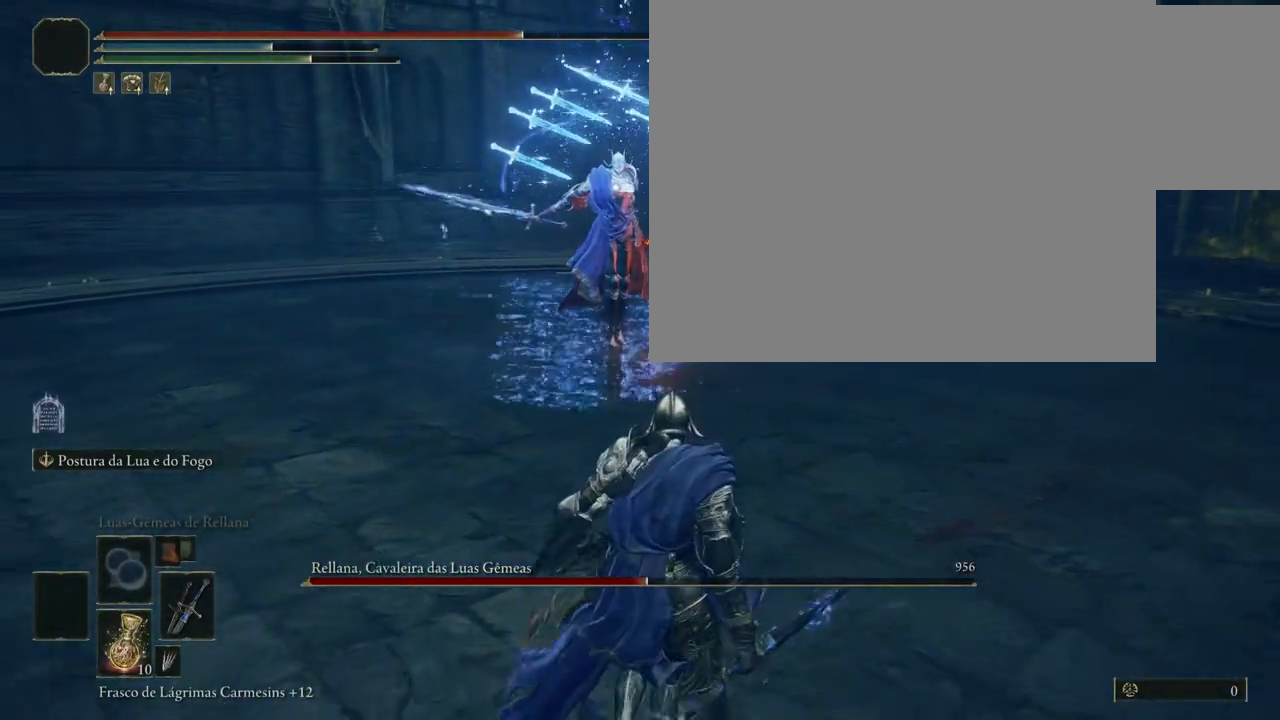
{"buttons": [], "left_stick": "down", "right_stick": "center", "events": []}
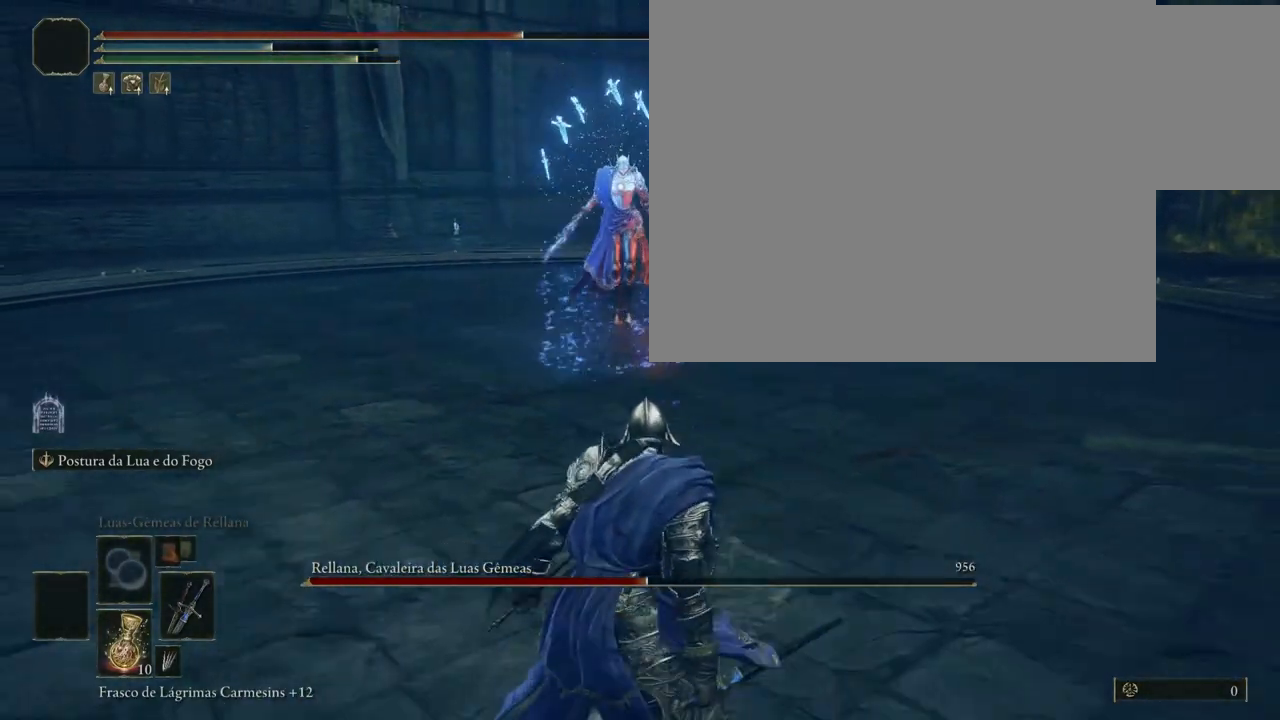
{"buttons": ["B"], "left_stick": "down-left", "right_stick": "center", "events": [[133, "left_stick", "down-left"], [200, "B", "down"]]}
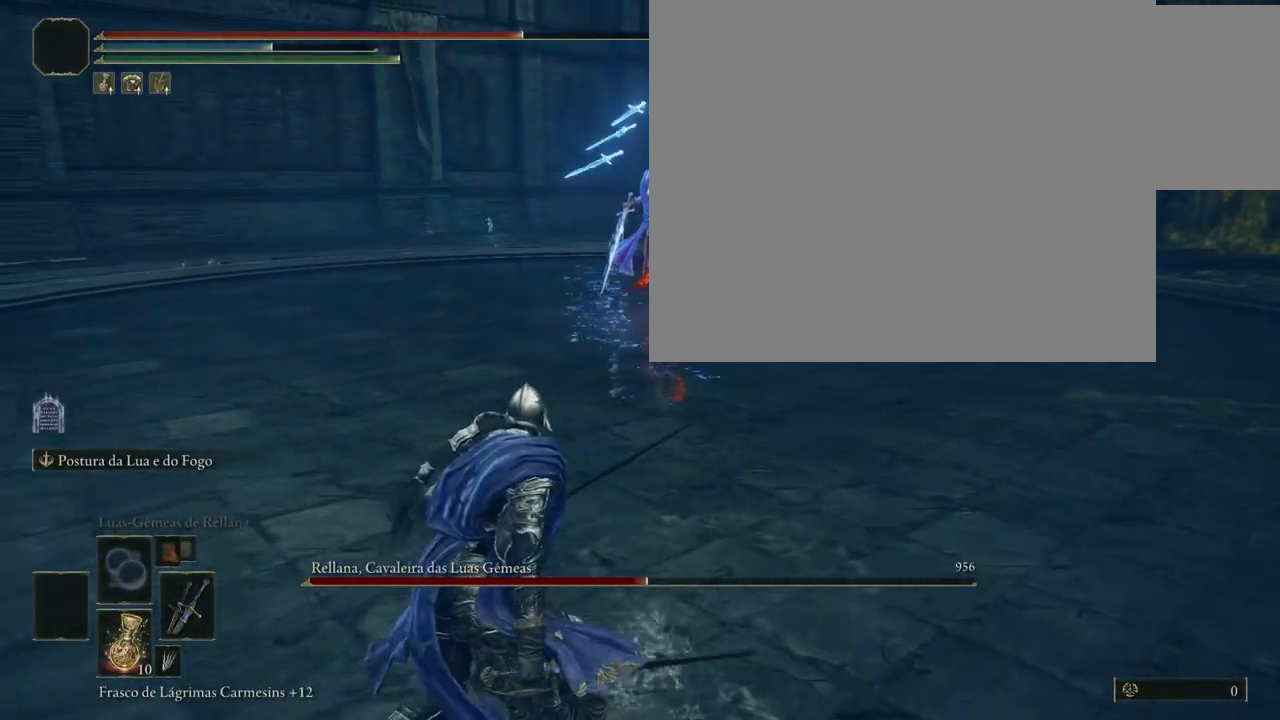
{"buttons": ["B"], "left_stick": "left", "right_stick": "center", "events": [[500, "left_stick", "left"]]}
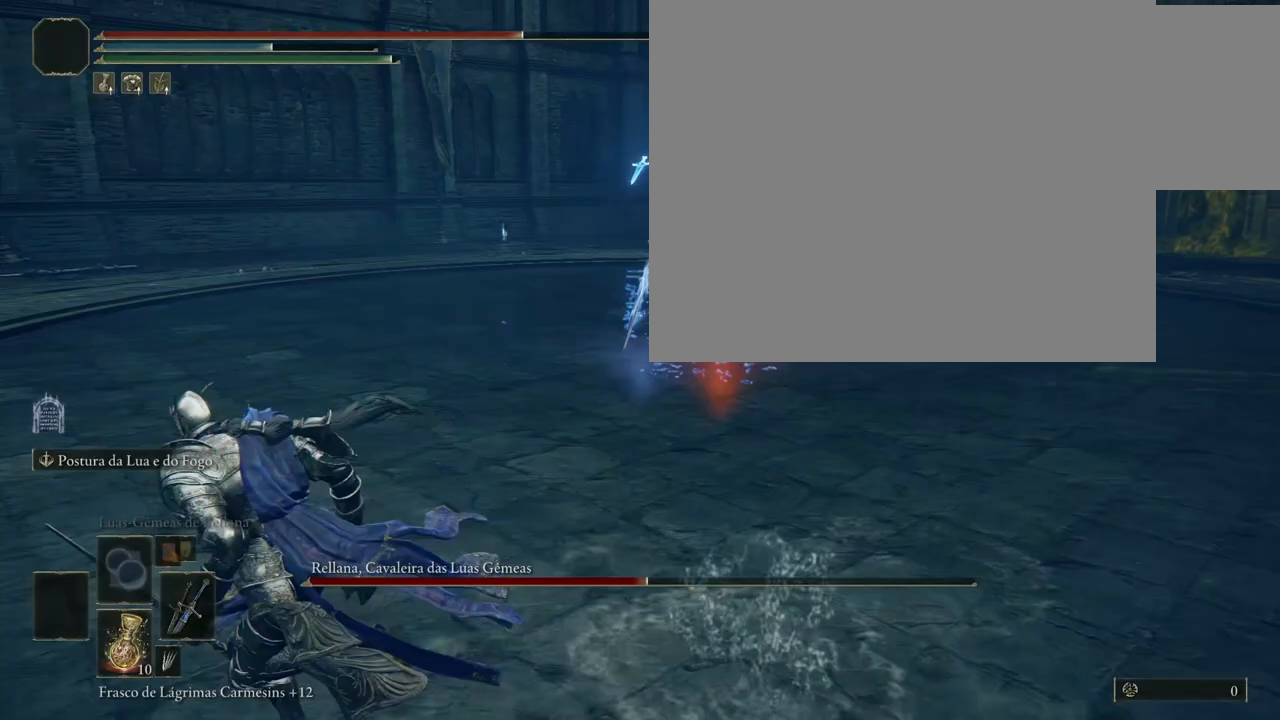
{"buttons": ["B"], "left_stick": "left", "right_stick": "center", "events": []}
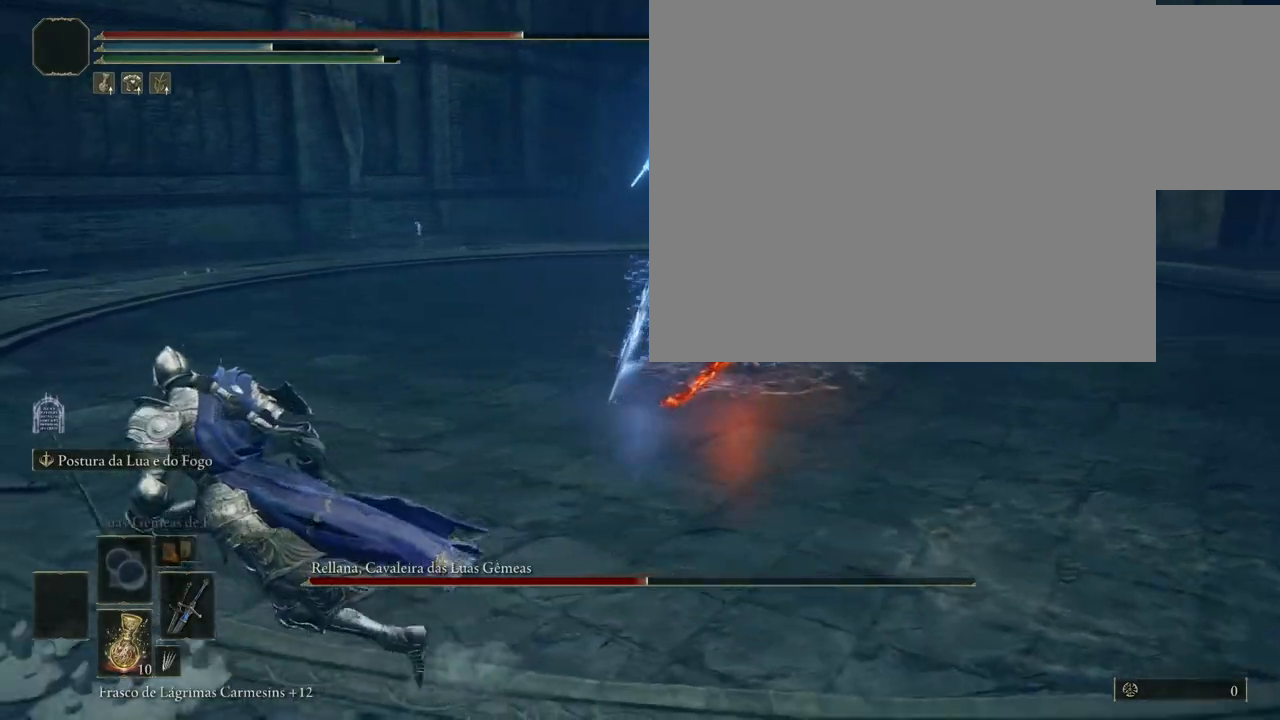
{"buttons": ["B"], "left_stick": "left", "right_stick": "center", "events": []}
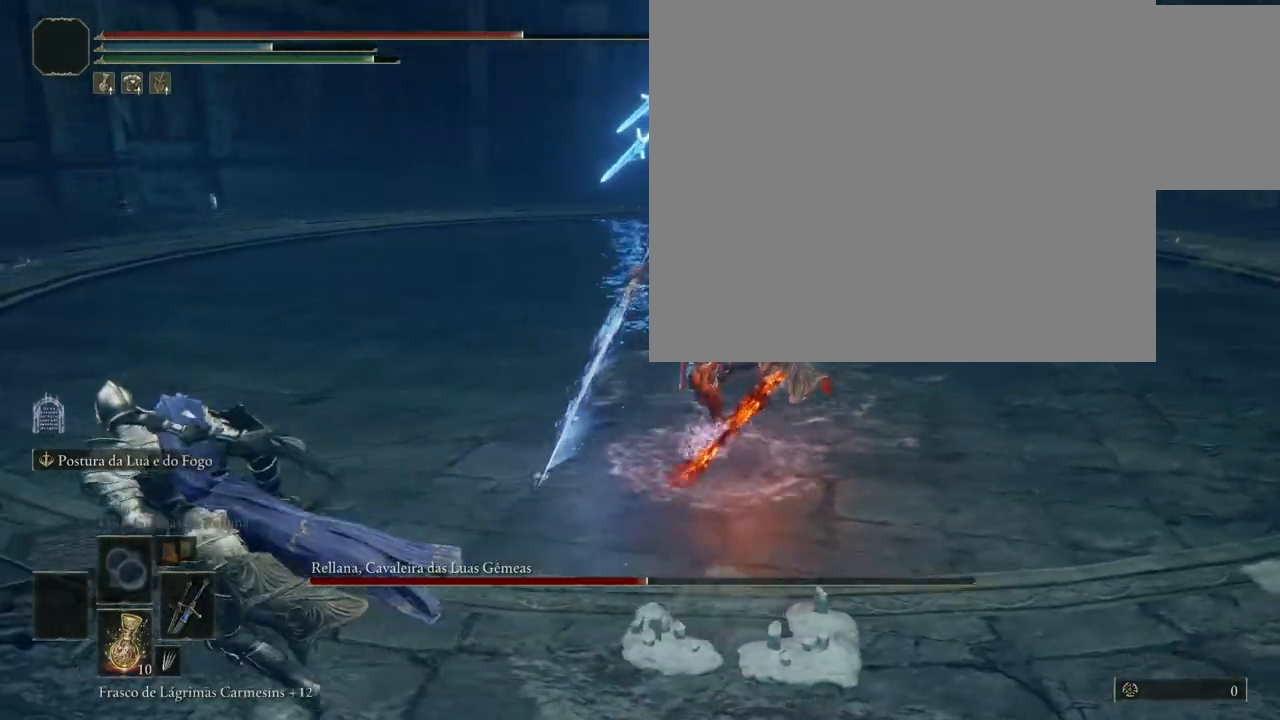
{"buttons": ["B"], "left_stick": "left", "right_stick": "center", "events": [[117, "left_stick", "down-left"], [333, "left_stick", "left"]]}
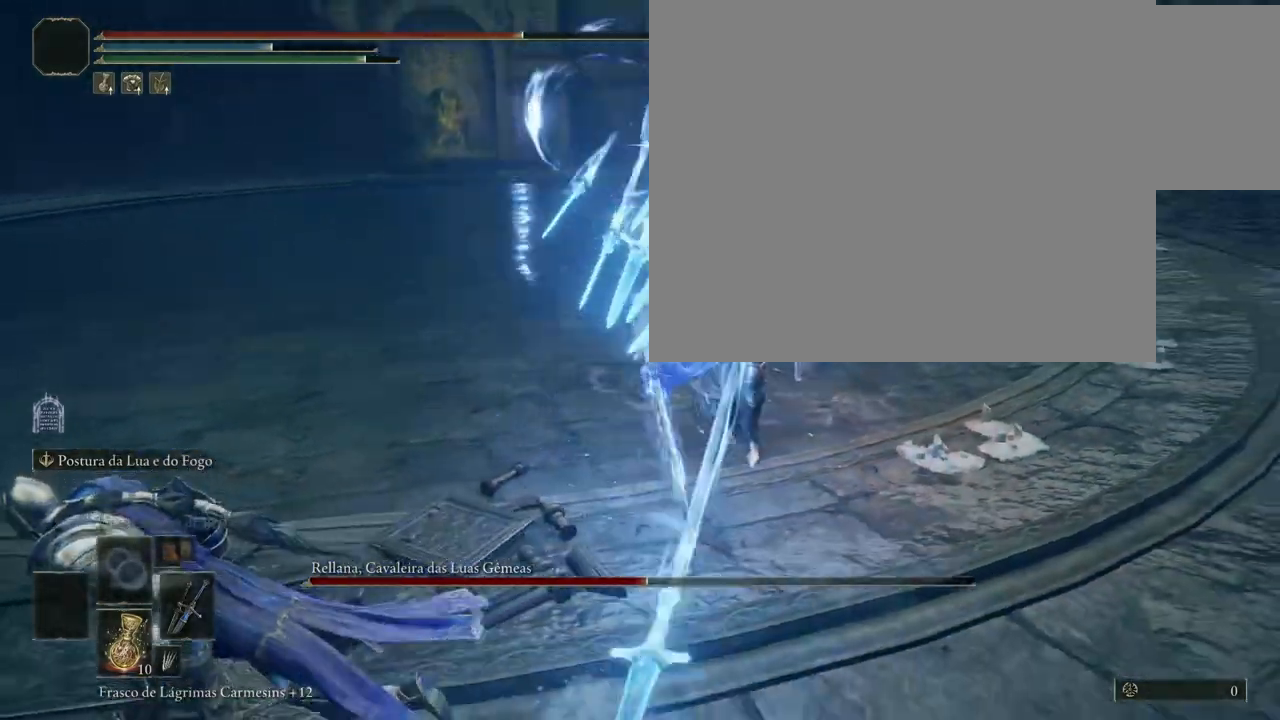
{"buttons": [], "left_stick": "down-left", "right_stick": "center", "events": [[150, "B", "up"], [233, "B", "down"], [250, "left_stick", "down-left"], [300, "B", "up"]]}
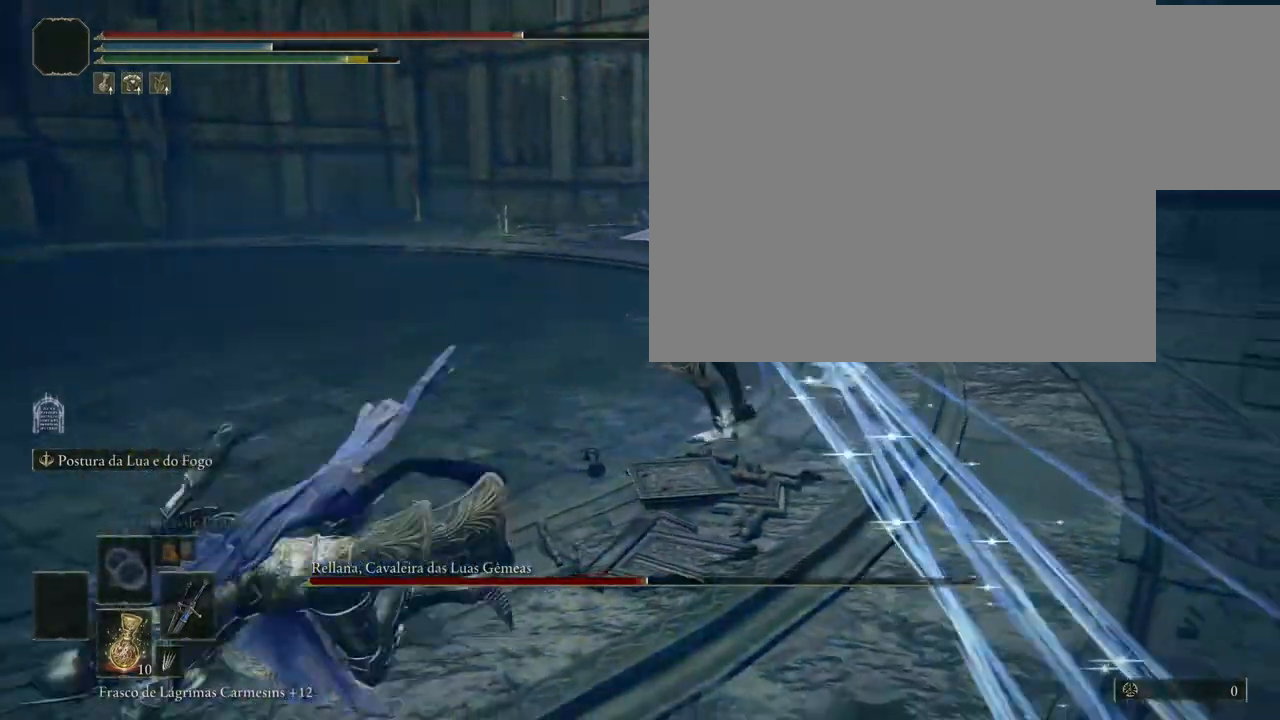
{"buttons": [], "left_stick": "down-left", "right_stick": "center", "events": []}
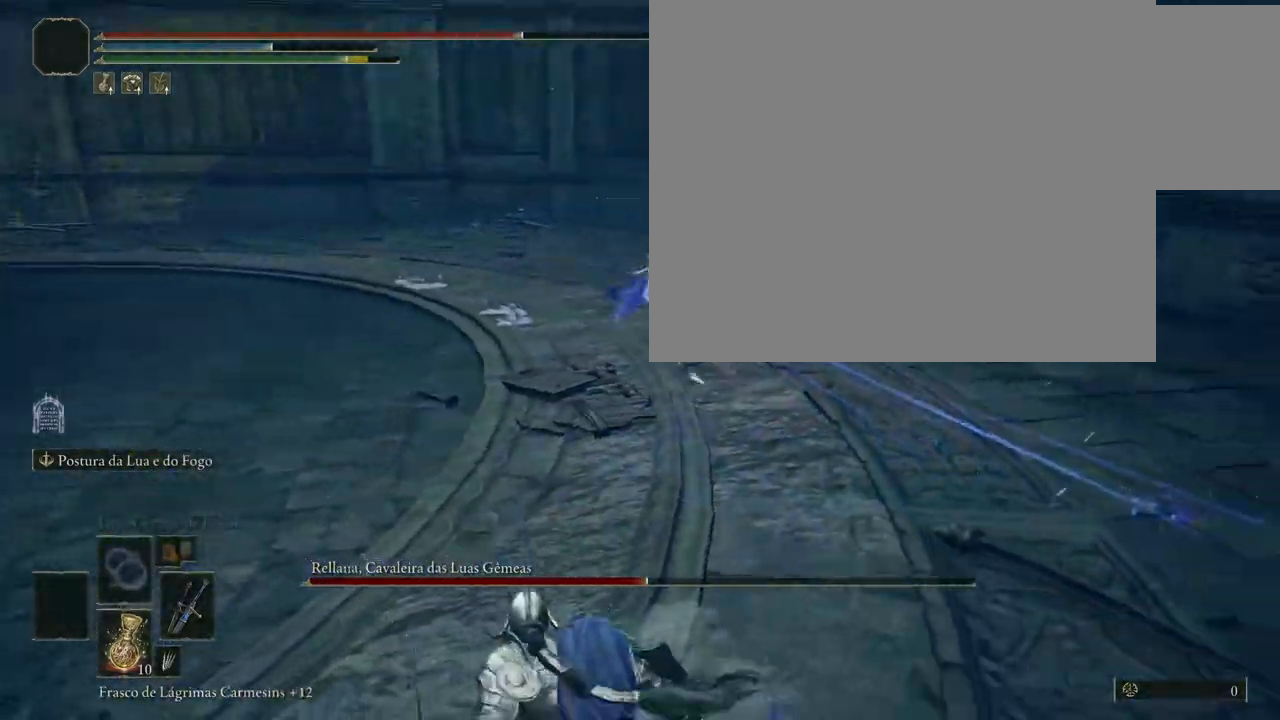
{"buttons": [], "left_stick": "center", "right_stick": "center", "events": [[83, "B", "down"], [150, "B", "up"], [483, "left_stick", "center"]]}
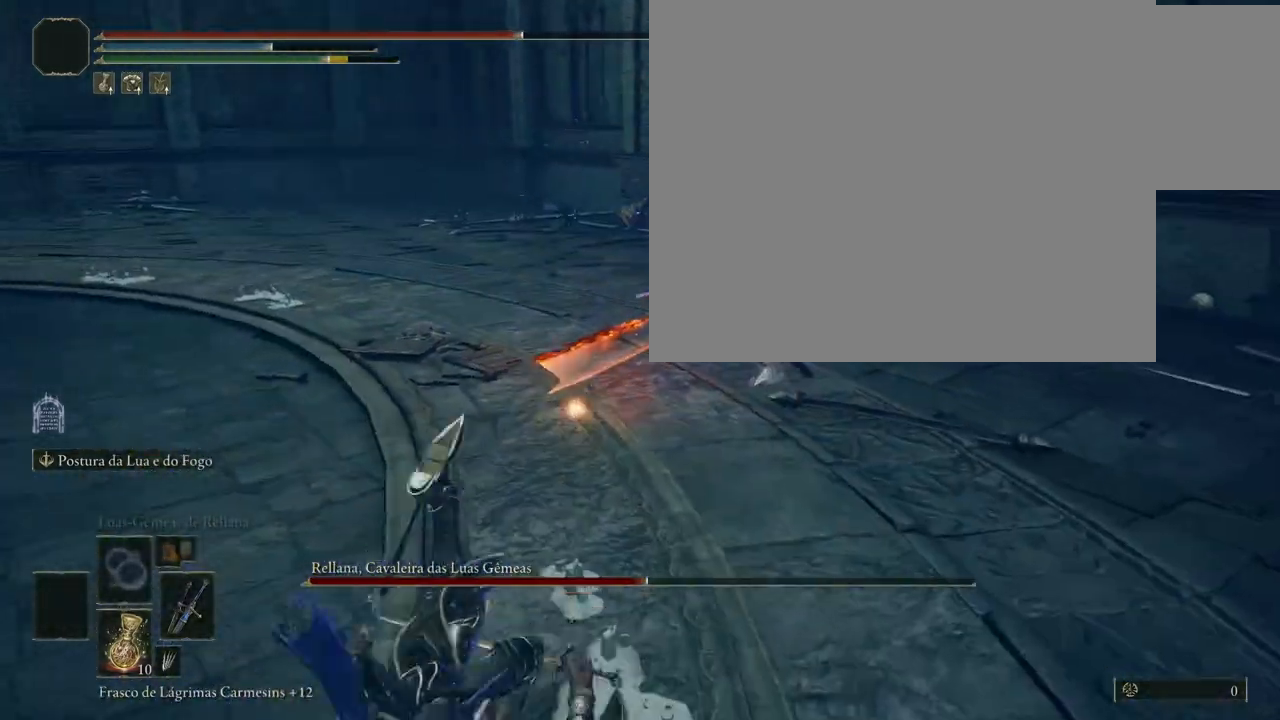
{"buttons": [], "left_stick": "down-left", "right_stick": "center", "events": [[133, "left_stick", "down-left"]]}
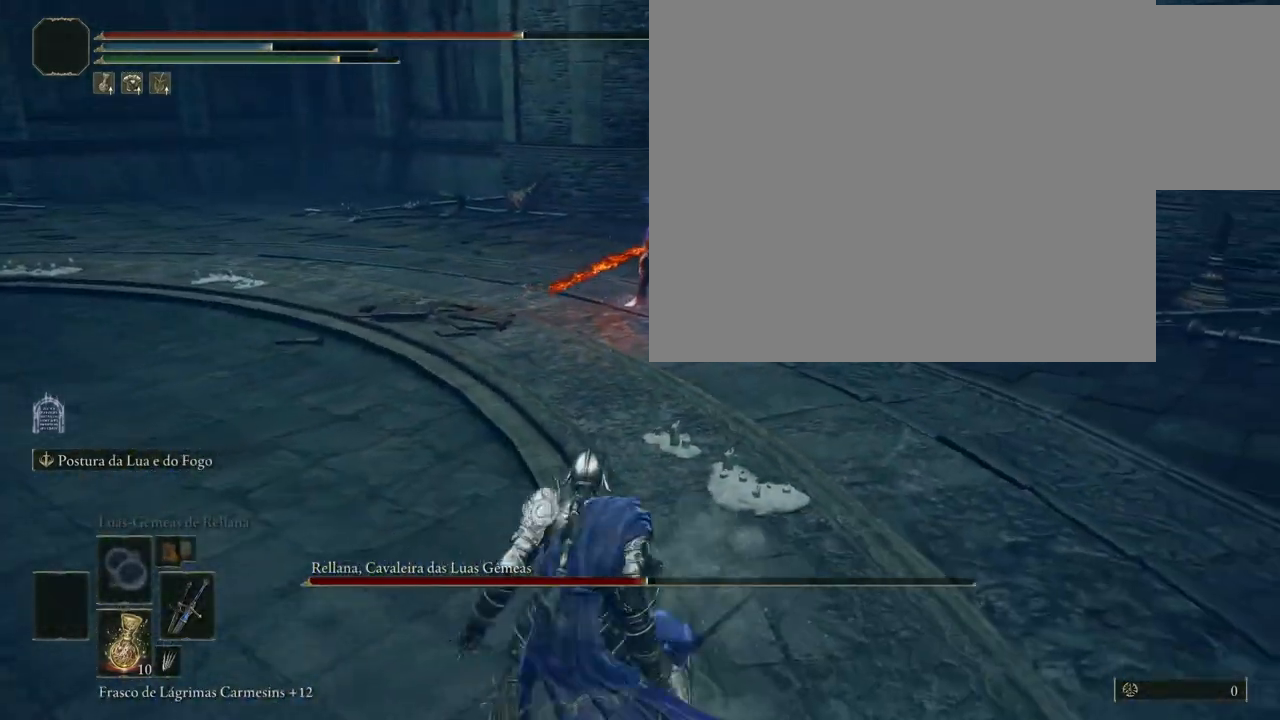
{"buttons": [], "left_stick": "down-left", "right_stick": "center", "events": []}
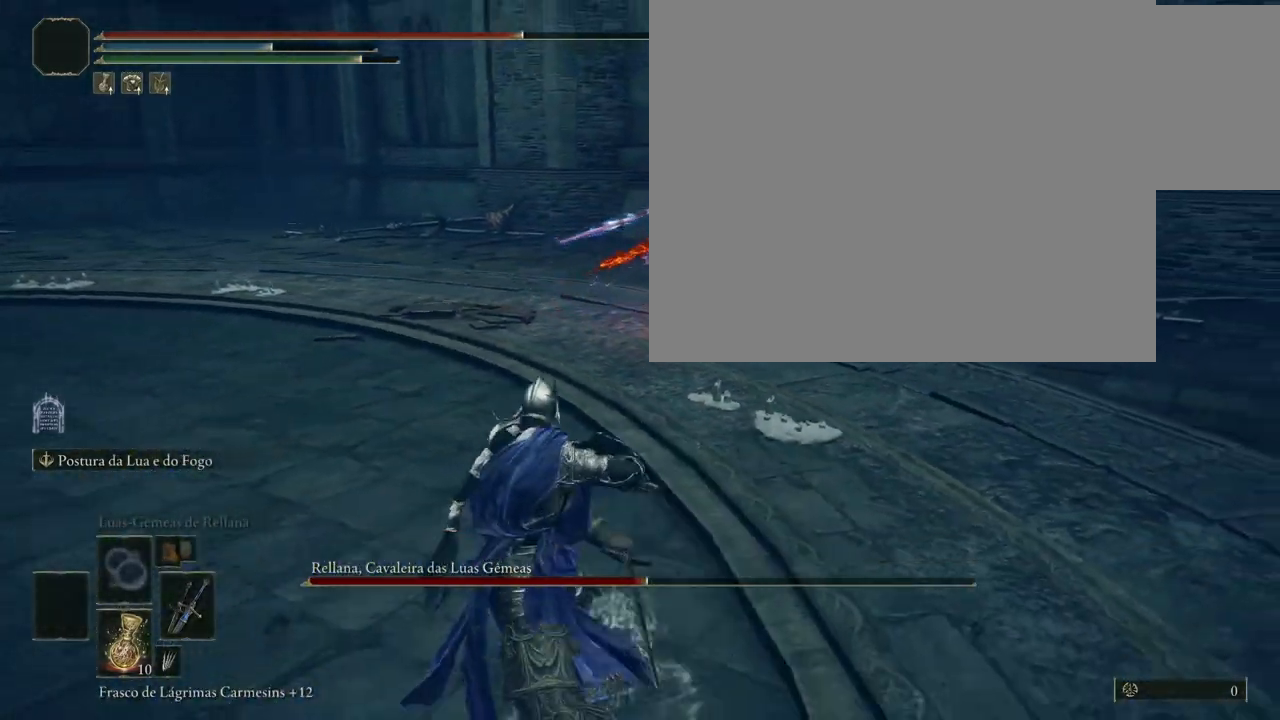
{"buttons": [], "left_stick": "down-left", "right_stick": "center", "events": []}
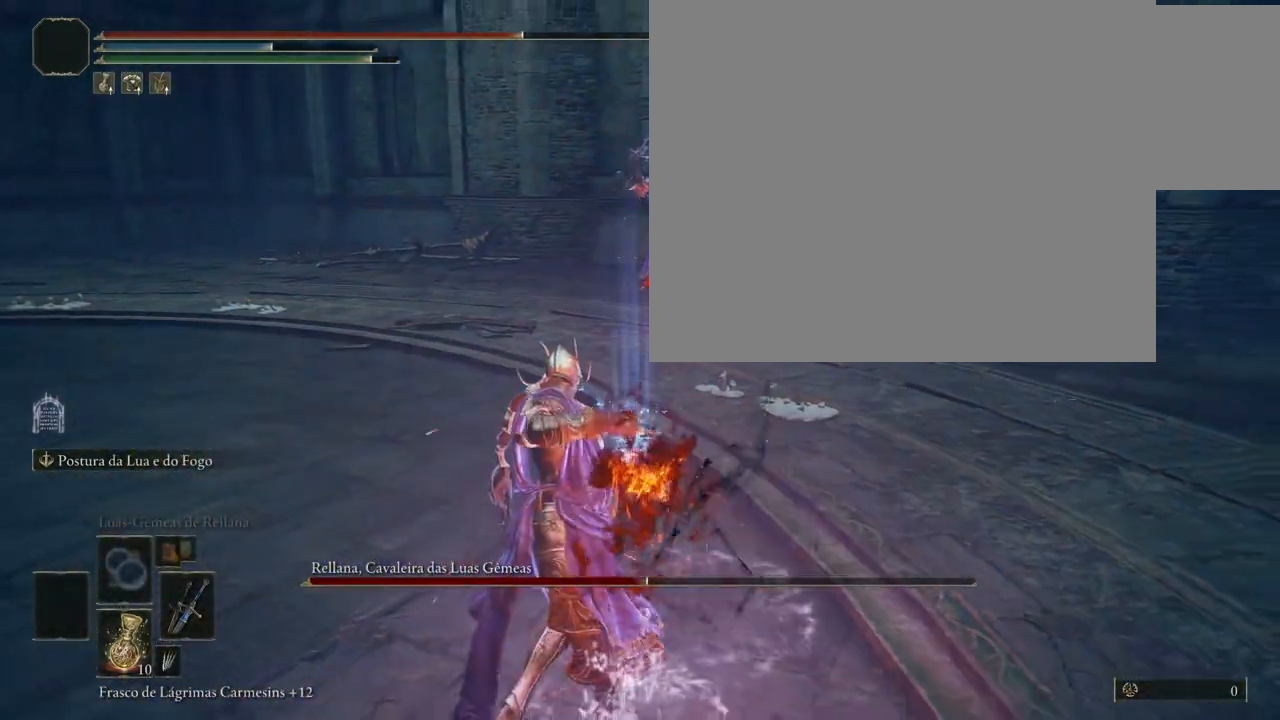
{"buttons": [], "left_stick": "down-left", "right_stick": "center", "events": []}
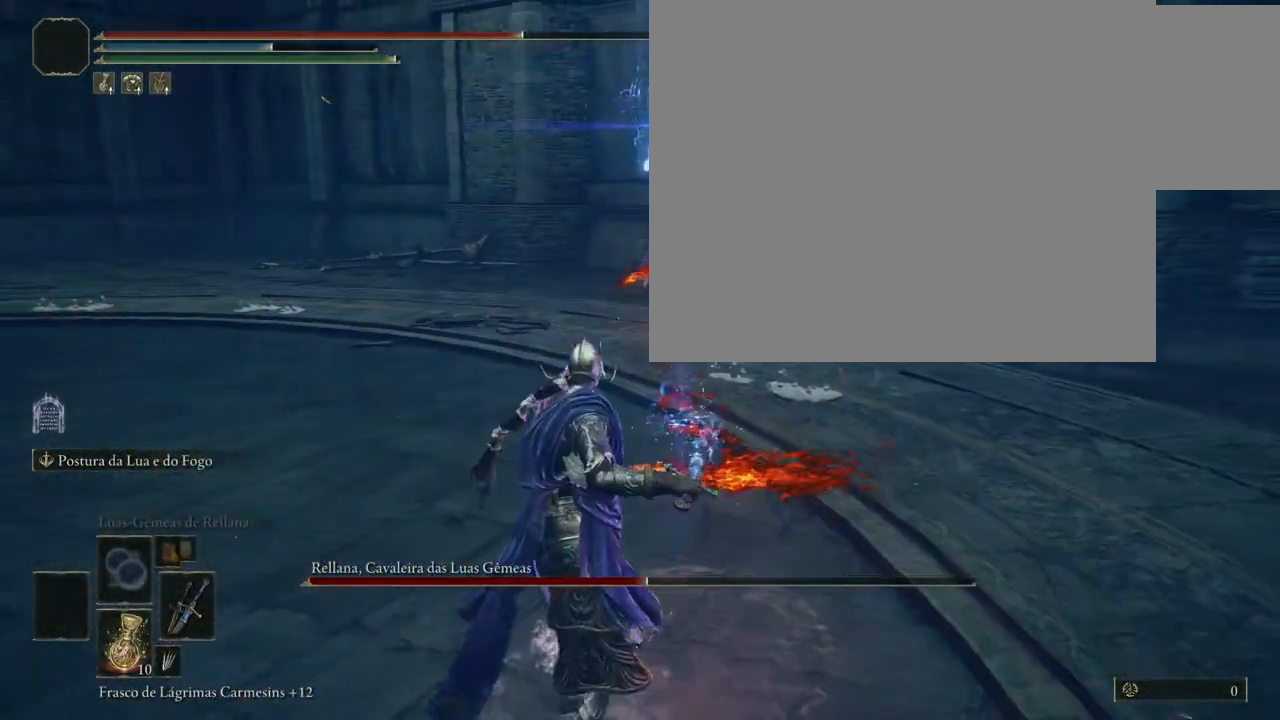
{"buttons": [], "left_stick": "left", "right_stick": "center", "events": [[433, "left_stick", "left"]]}